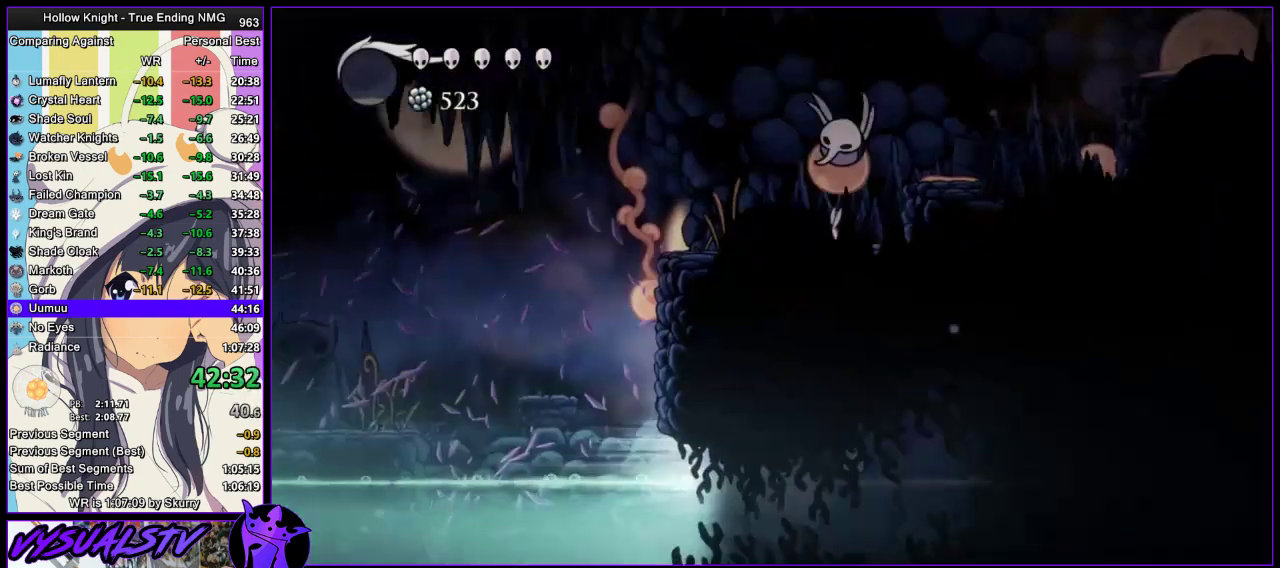
Gameplay with a controller (PlayStation layout); each line is a JSON object with the inputs held at the frame after it. "events" lists button and stick changes between this image and that frame as [ms after this image, input, new state], when the widget could be followed in between. Not read: R1.
{"buttons": [], "left_stick": "right", "right_stick": "center", "events": [[33, "left_stick", "right"]]}
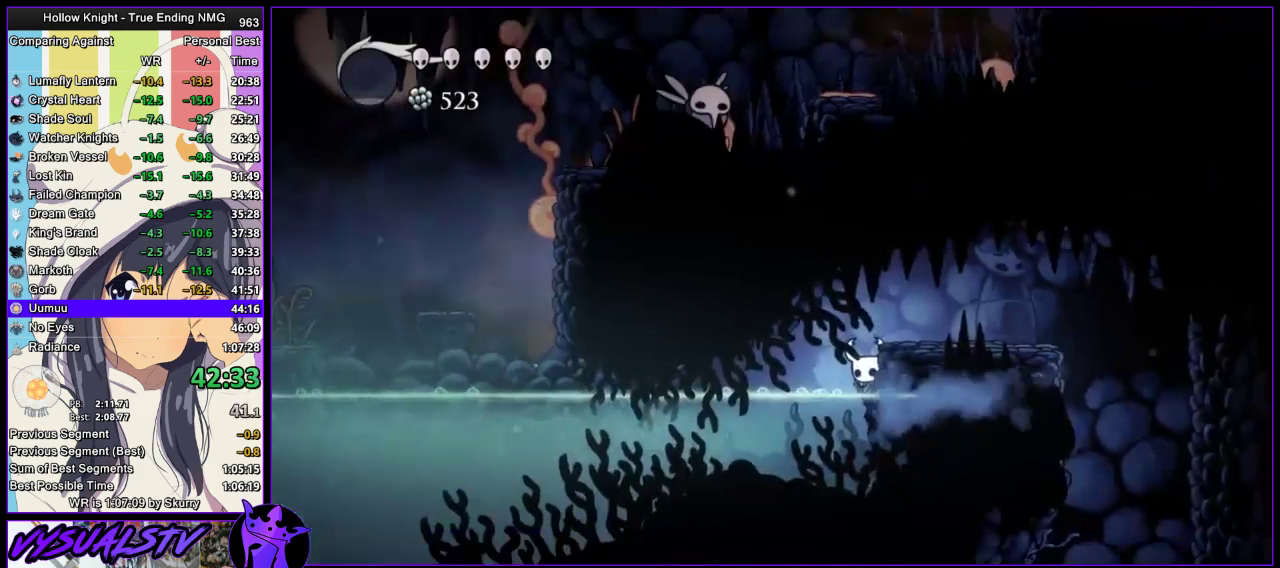
{"buttons": ["R2"], "left_stick": "right", "right_stick": "center", "events": [[167, "CROSS", "down"], [333, "R2", "down"], [400, "CROSS", "up"]]}
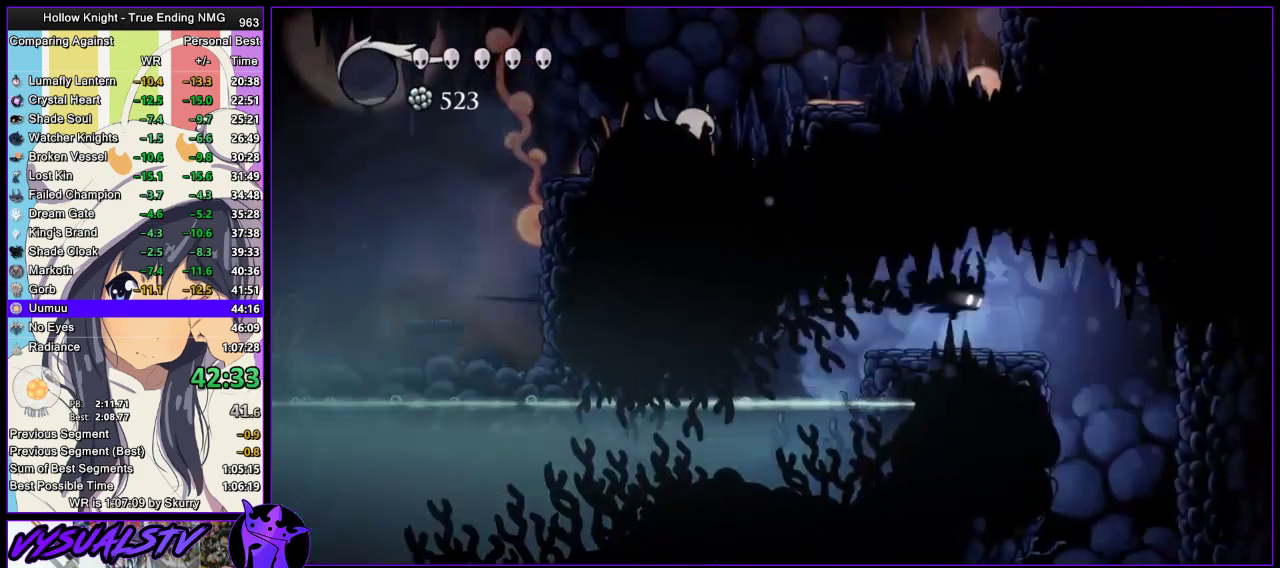
{"buttons": [], "left_stick": "center", "right_stick": "center", "events": [[100, "R2", "up"], [267, "left_stick", "center"]]}
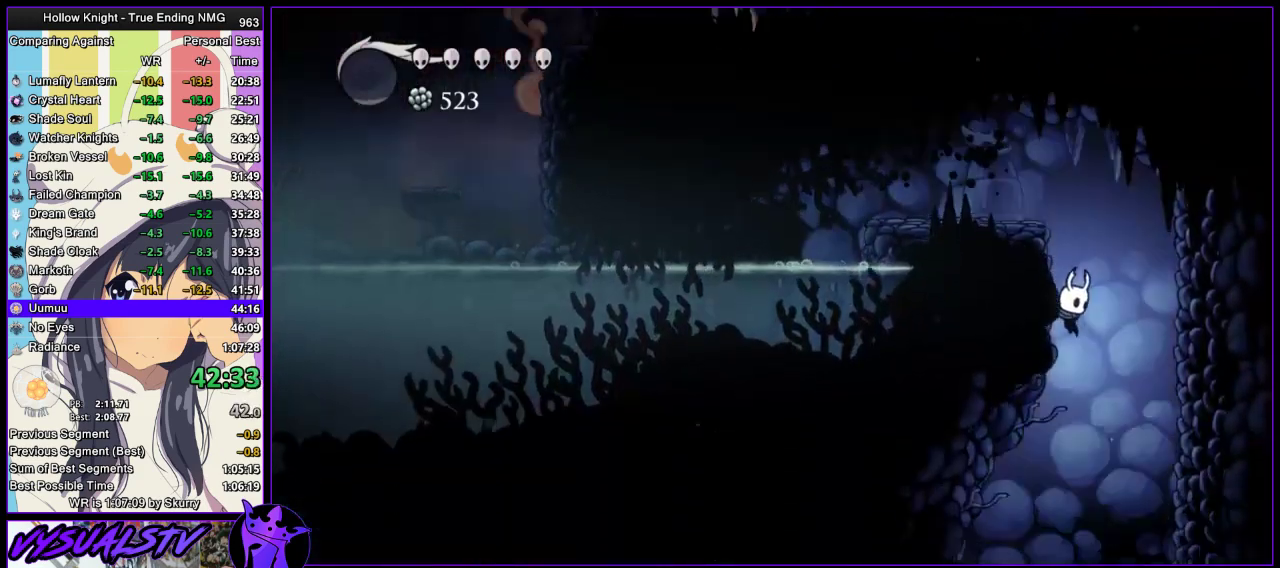
{"buttons": [], "left_stick": "center", "right_stick": "center", "events": [[200, "left_stick", "left"], [433, "left_stick", "center"]]}
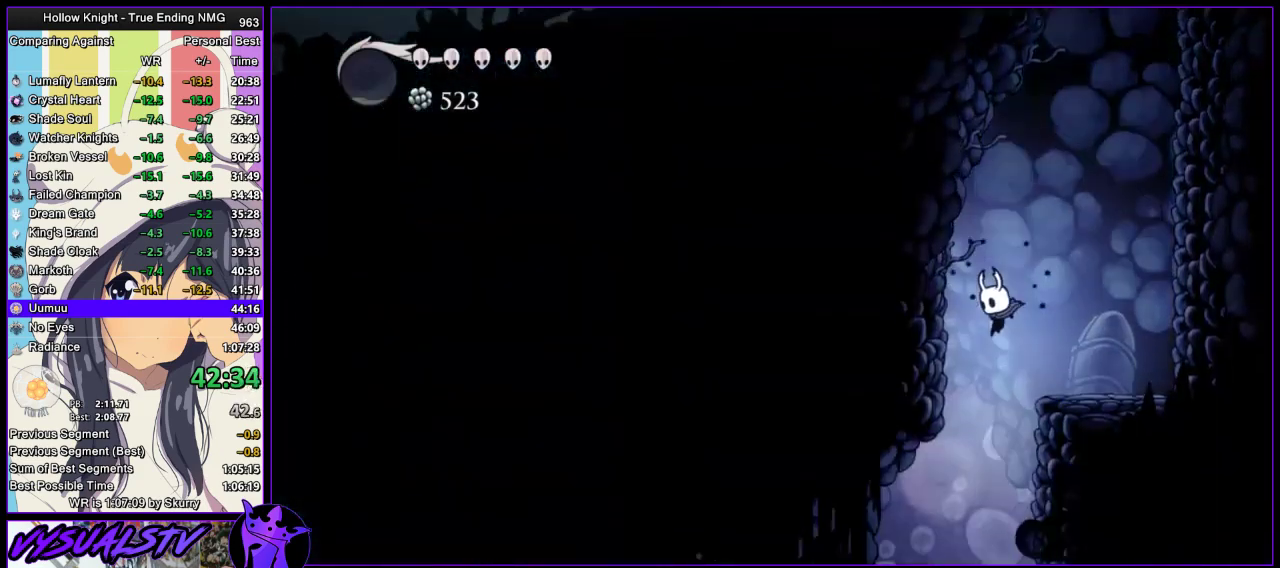
{"buttons": [], "left_stick": "right", "right_stick": "center", "events": [[400, "left_stick", "right"]]}
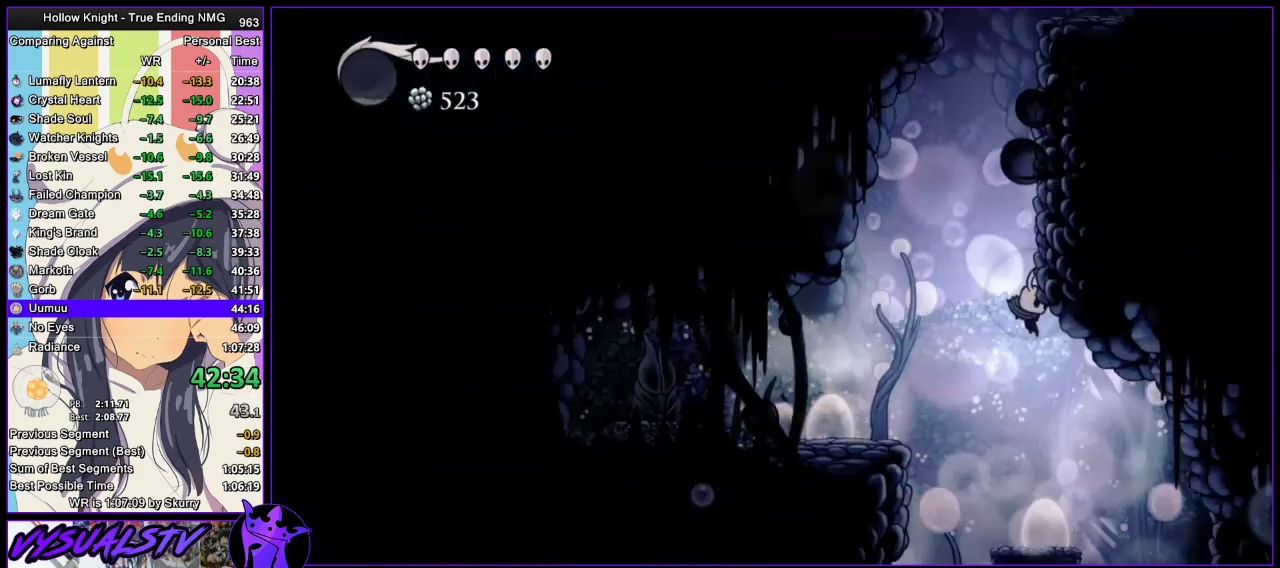
{"buttons": [], "left_stick": "left", "right_stick": "center", "events": [[367, "left_stick", "left"]]}
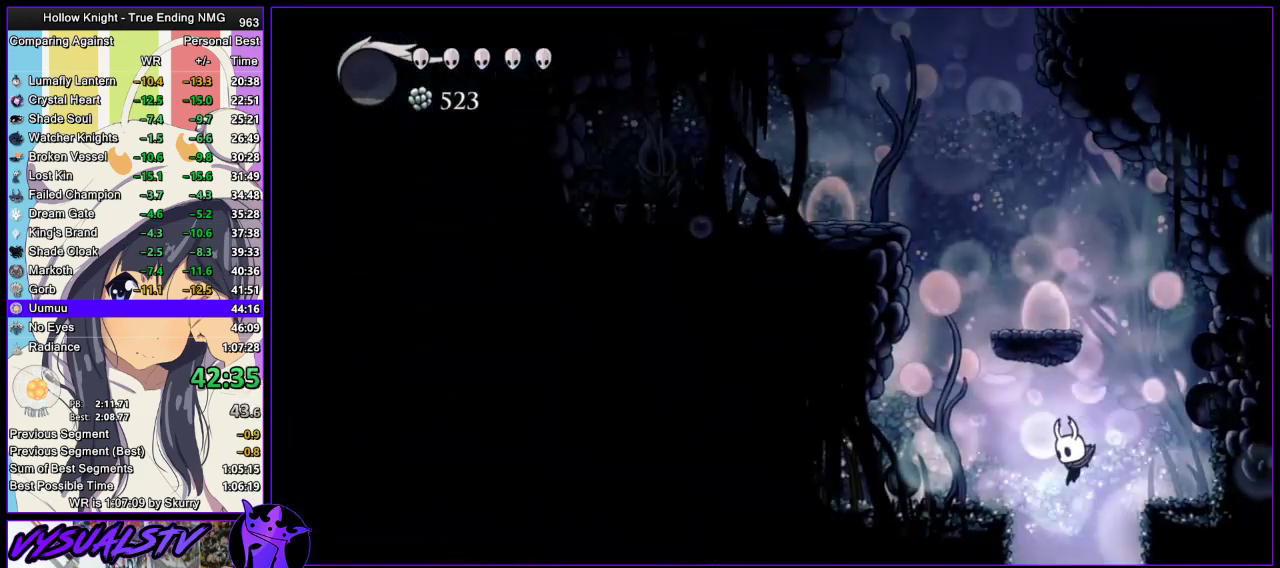
{"buttons": [], "left_stick": "center", "right_stick": "center", "events": [[167, "left_stick", "center"]]}
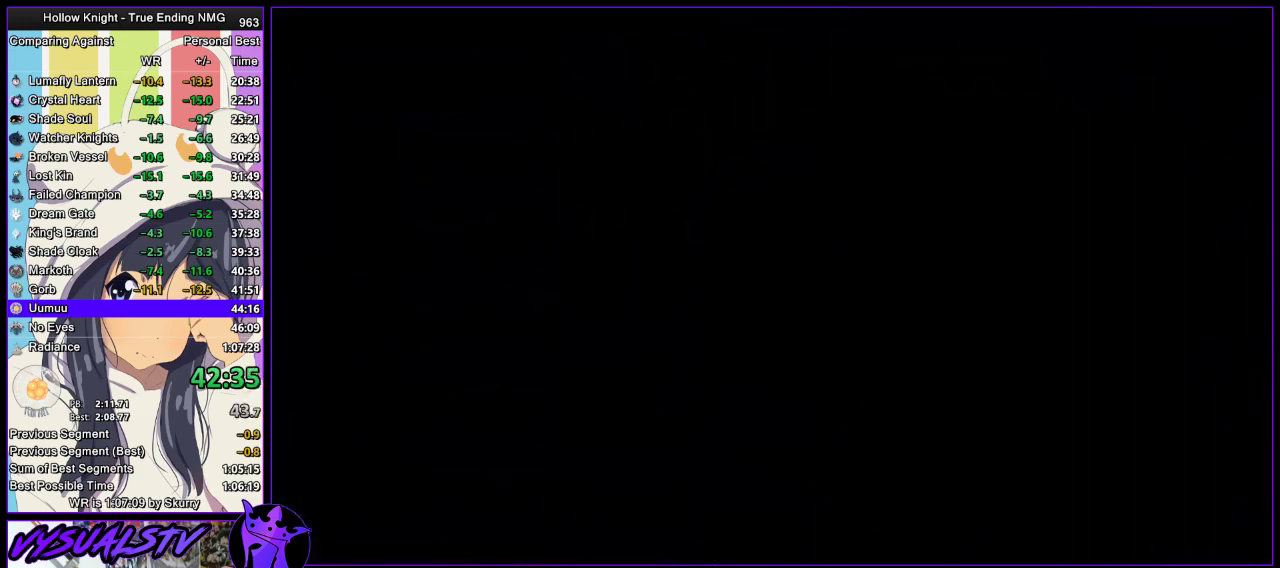
{"buttons": [], "left_stick": "center", "right_stick": "center", "events": []}
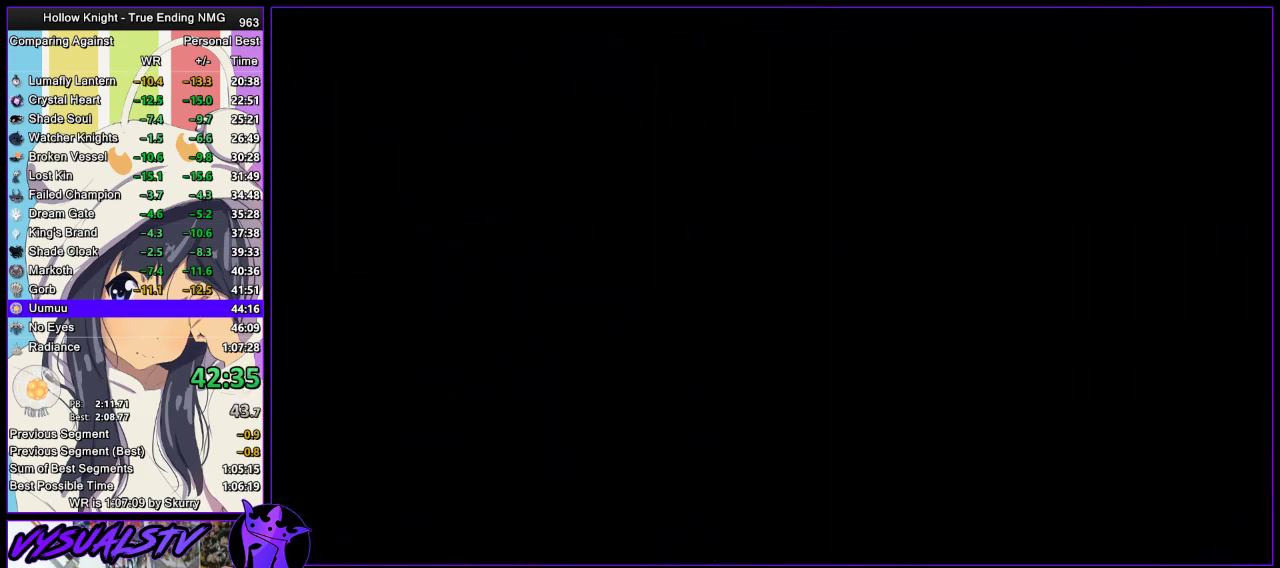
{"buttons": [], "left_stick": "center", "right_stick": "center", "events": []}
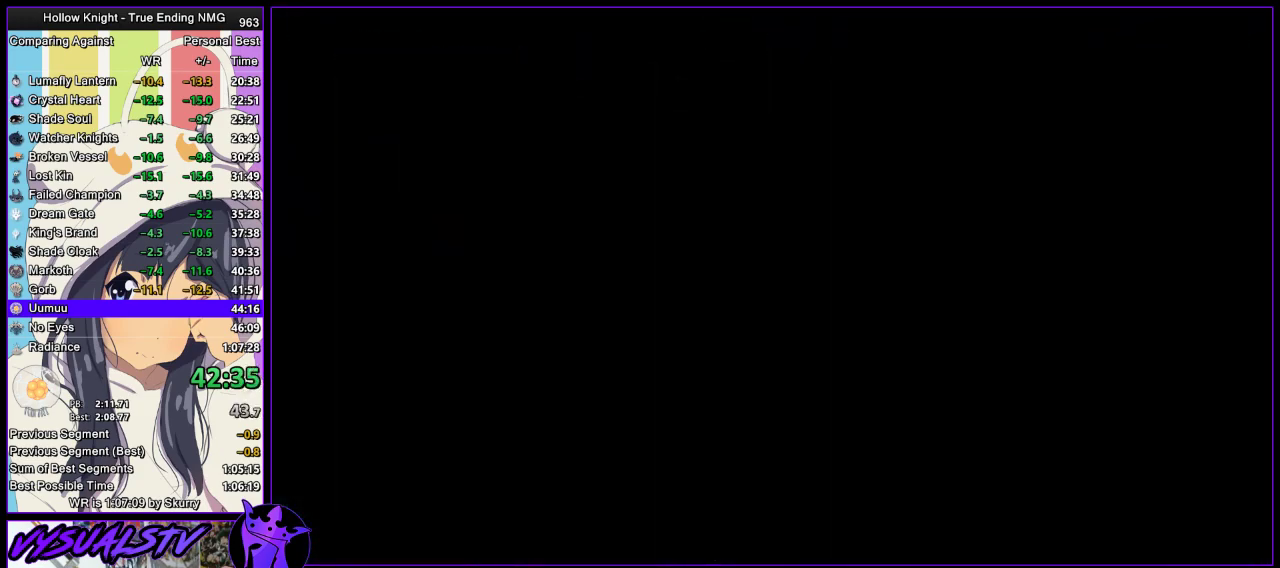
{"buttons": [], "left_stick": "center", "right_stick": "center", "events": []}
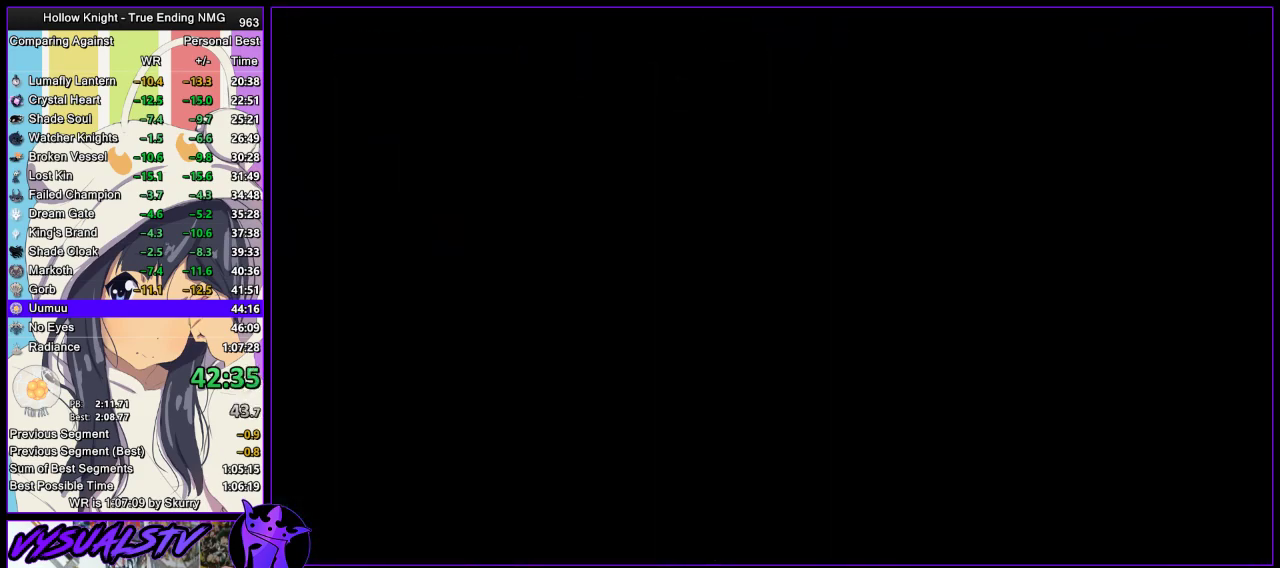
{"buttons": [], "left_stick": "center", "right_stick": "center", "events": []}
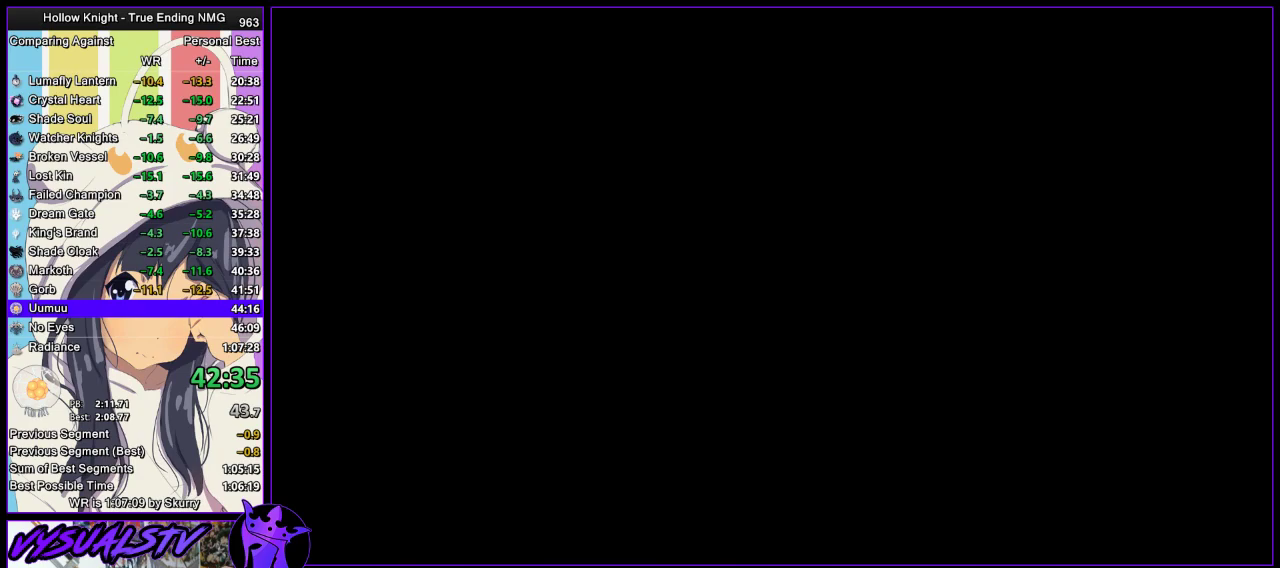
{"buttons": [], "left_stick": "center", "right_stick": "center", "events": []}
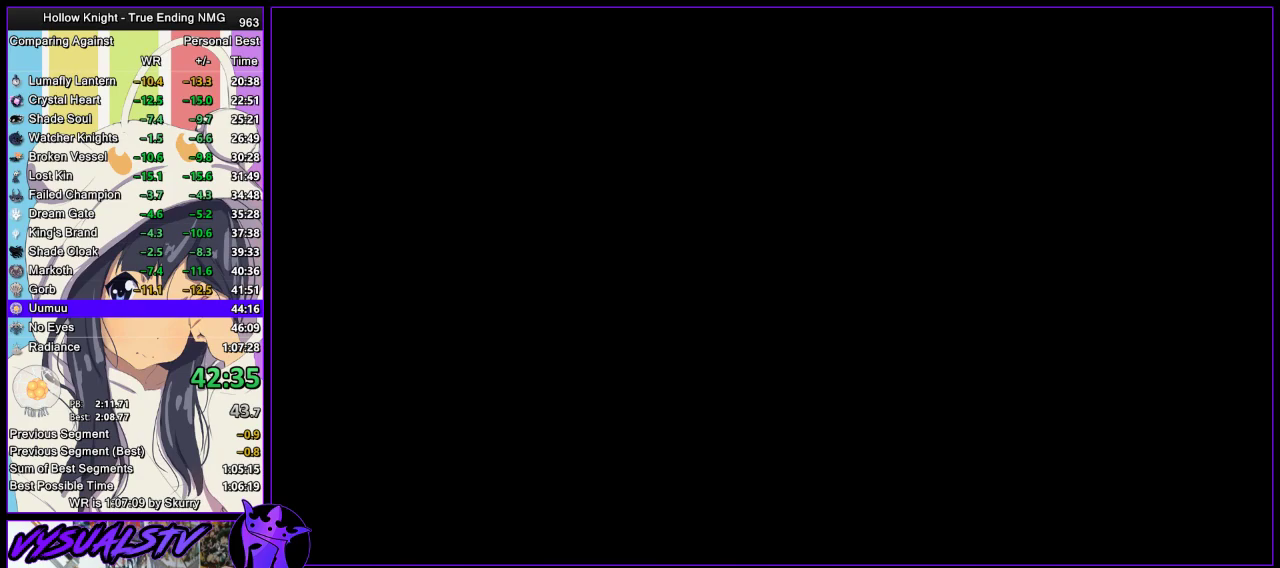
{"buttons": [], "left_stick": "center", "right_stick": "center", "events": []}
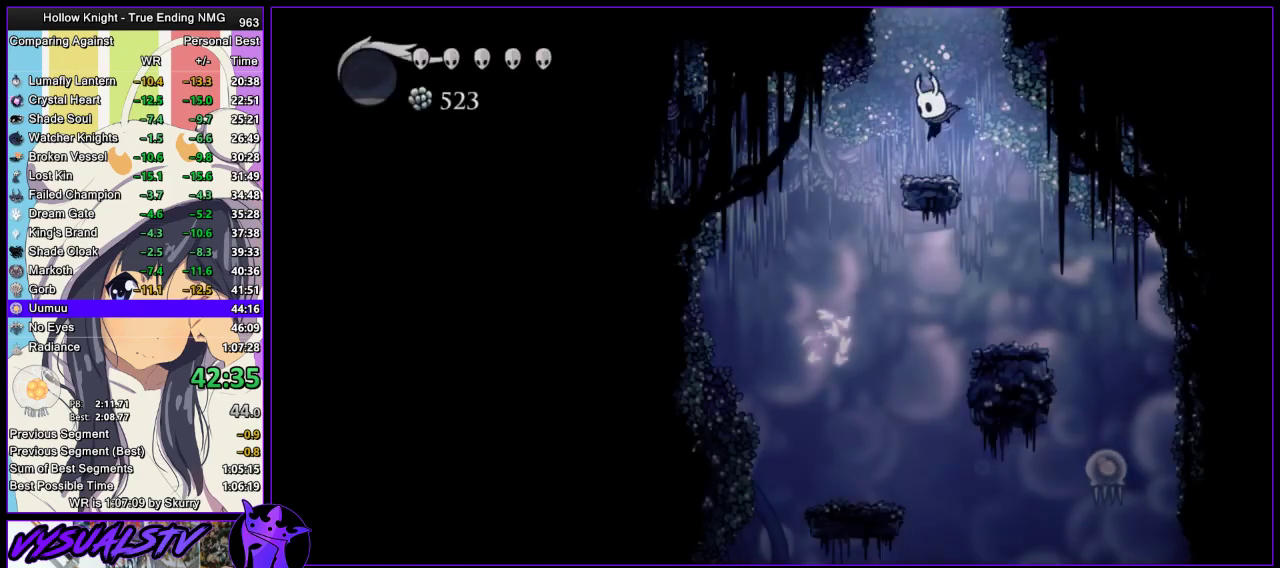
{"buttons": ["R2"], "left_stick": "left", "right_stick": "center", "events": [[100, "left_stick", "left"], [333, "left_stick", "center"], [467, "left_stick", "left"], [500, "R2", "down"]]}
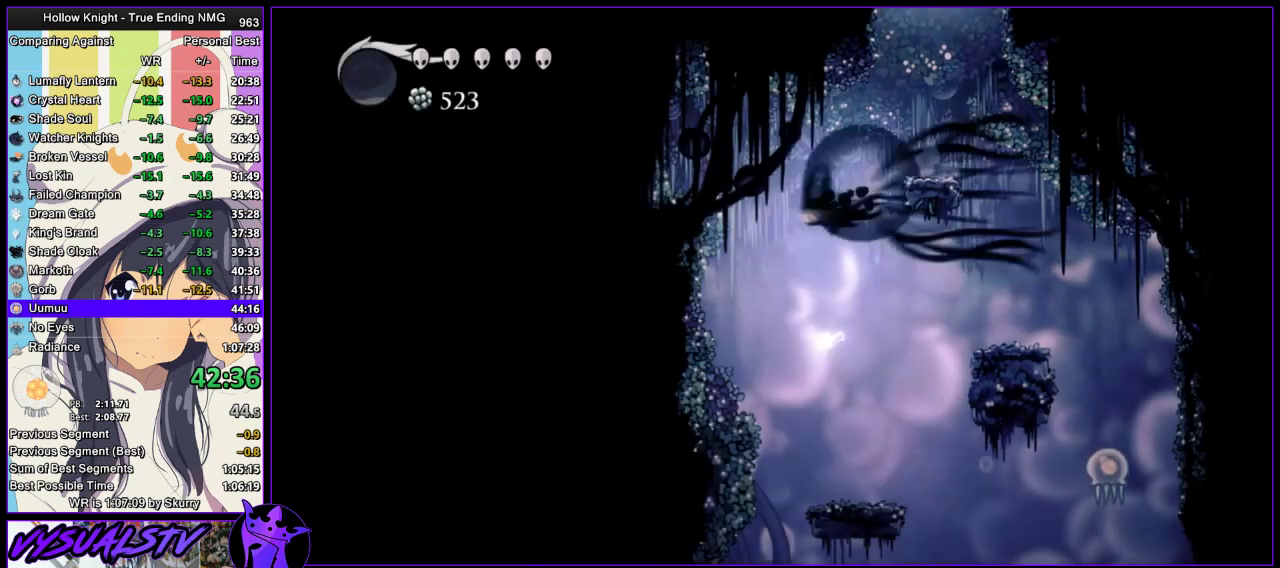
{"buttons": [], "left_stick": "center", "right_stick": "center", "events": [[200, "R2", "up"], [300, "left_stick", "center"]]}
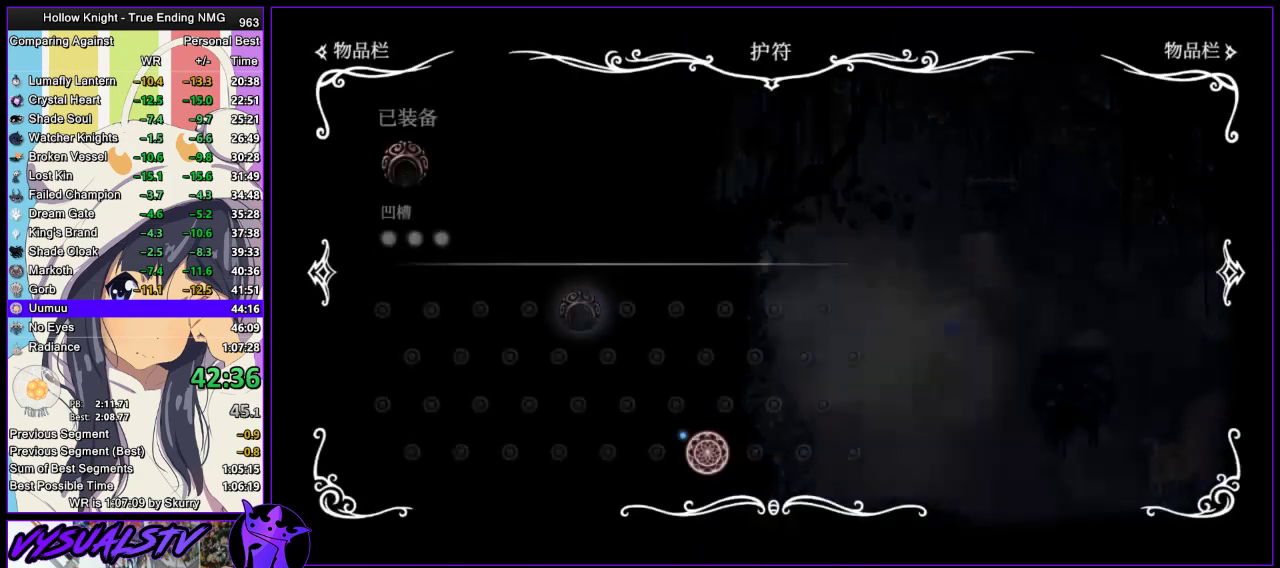
{"buttons": [], "left_stick": "center", "right_stick": "center", "events": []}
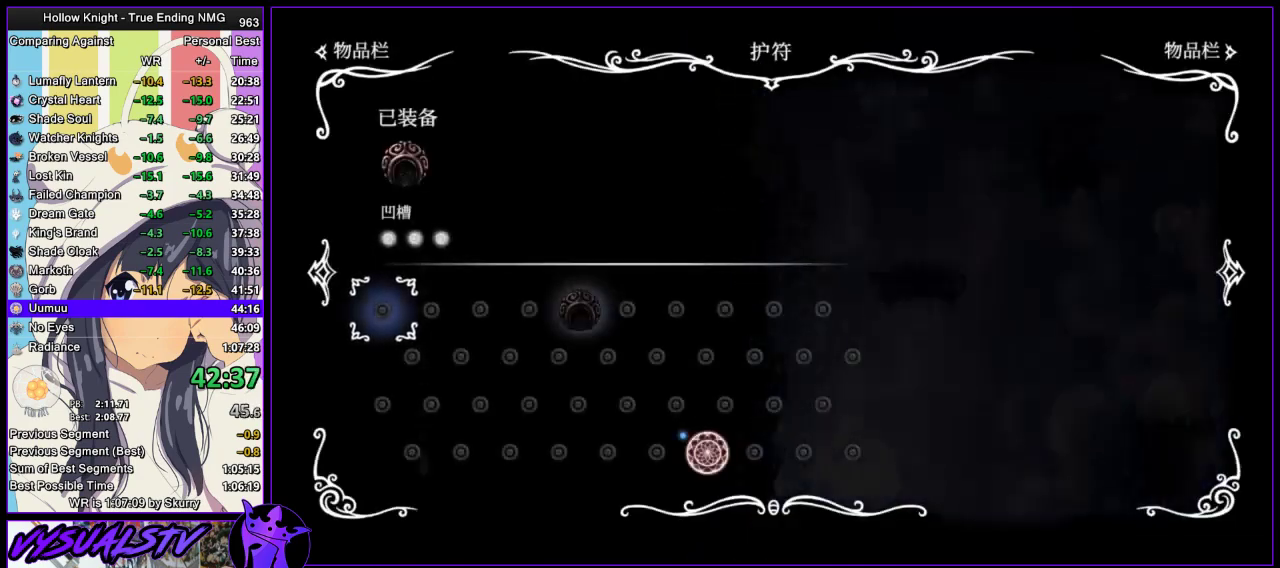
{"buttons": [], "left_stick": "left", "right_stick": "center", "events": [[367, "left_stick", "left"]]}
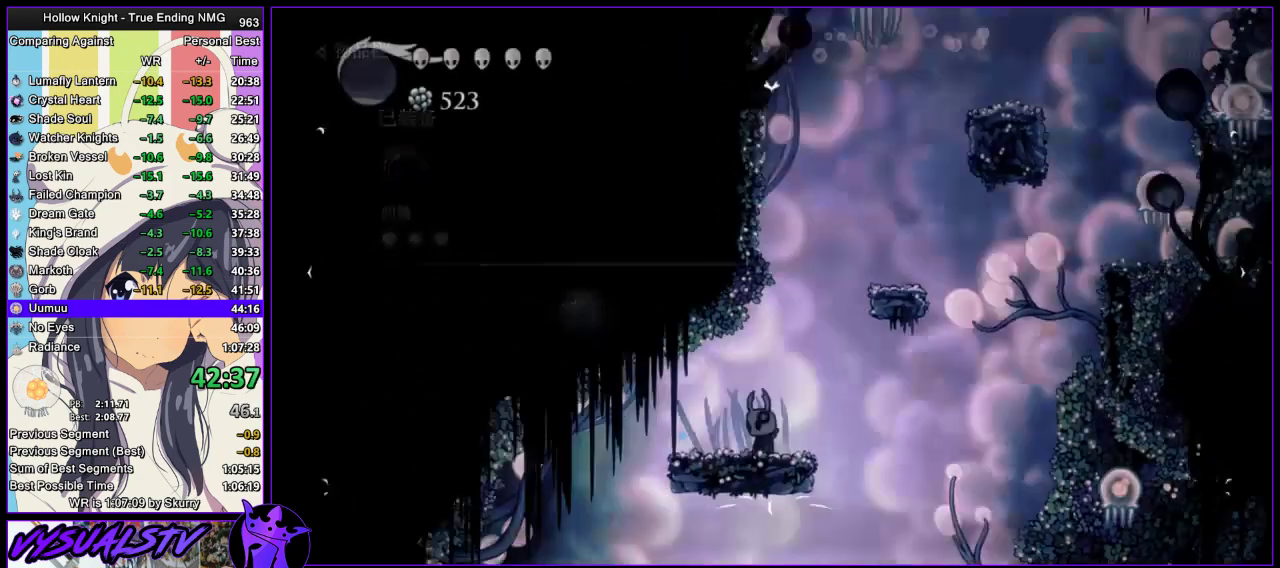
{"buttons": [], "left_stick": "left", "right_stick": "center", "events": []}
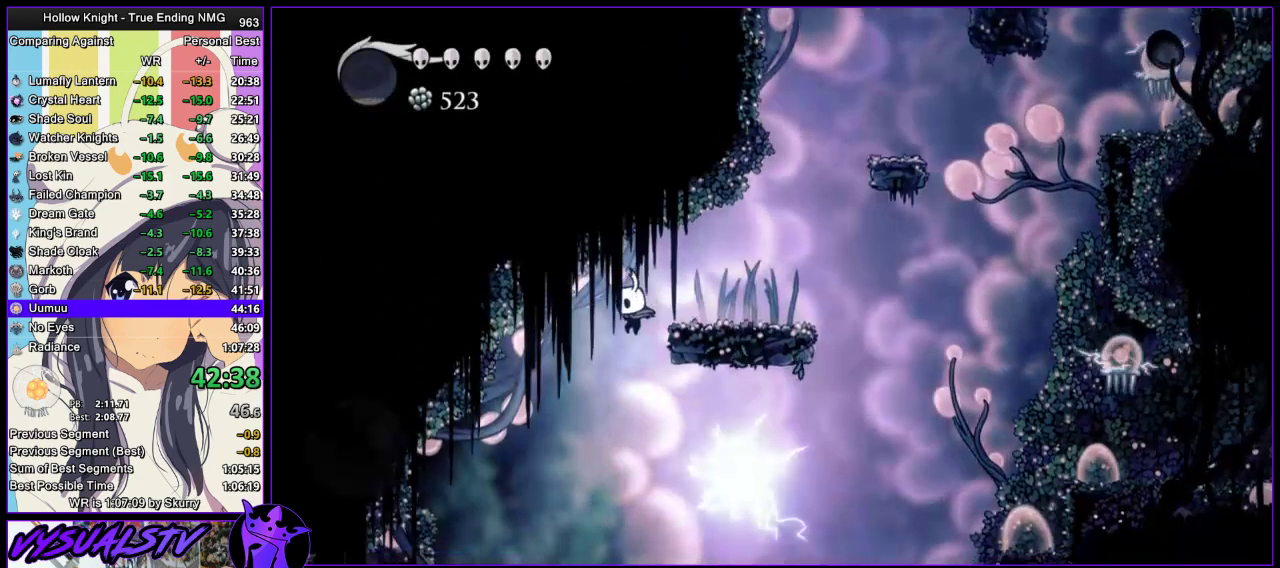
{"buttons": [], "left_stick": "center", "right_stick": "center", "events": [[100, "left_stick", "center"]]}
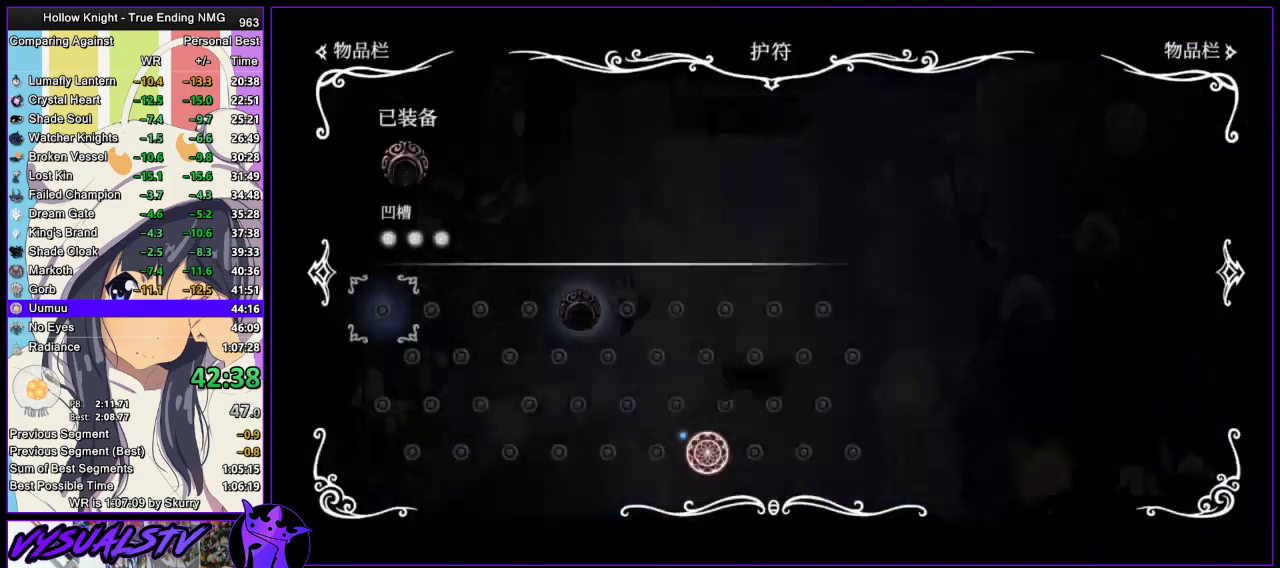
{"buttons": [], "left_stick": "center", "right_stick": "center", "events": []}
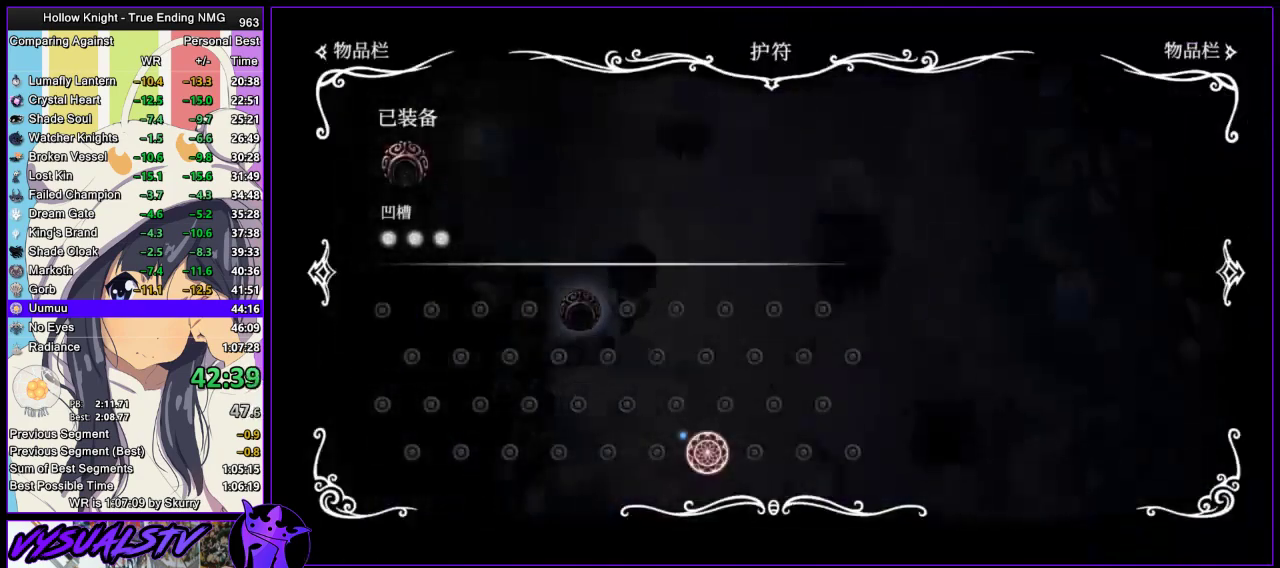
{"buttons": ["R2"], "left_stick": "right", "right_stick": "center", "events": [[333, "left_stick", "right"], [400, "R2", "down"]]}
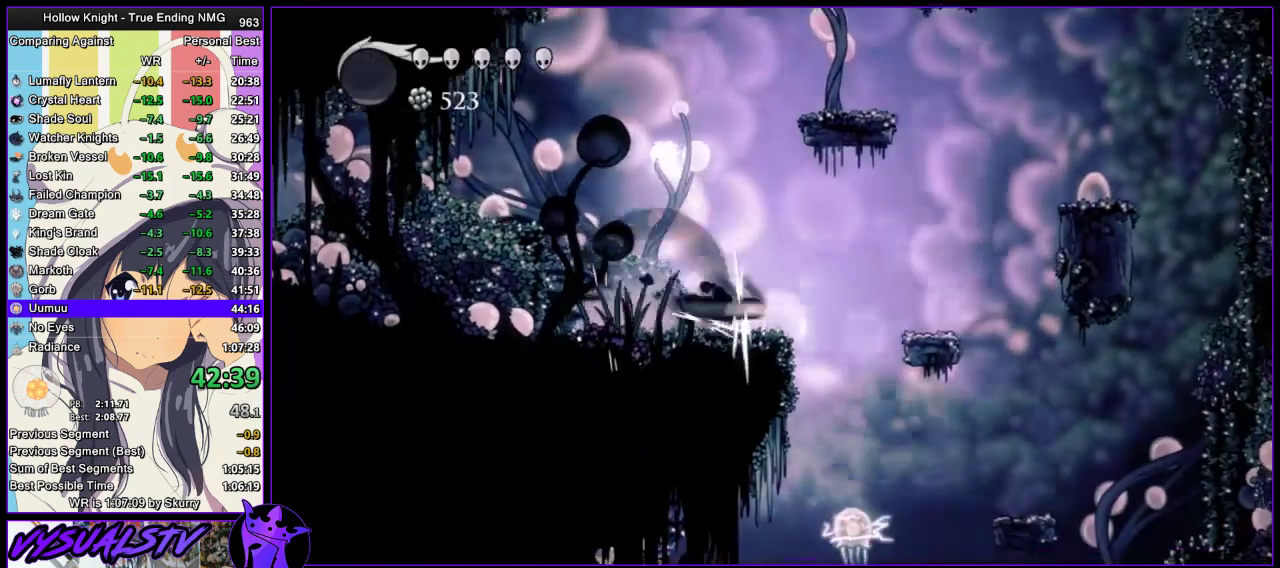
{"buttons": [], "left_stick": "left", "right_stick": "center", "events": [[167, "R2", "up"], [167, "left_stick", "center"], [267, "left_stick", "left"]]}
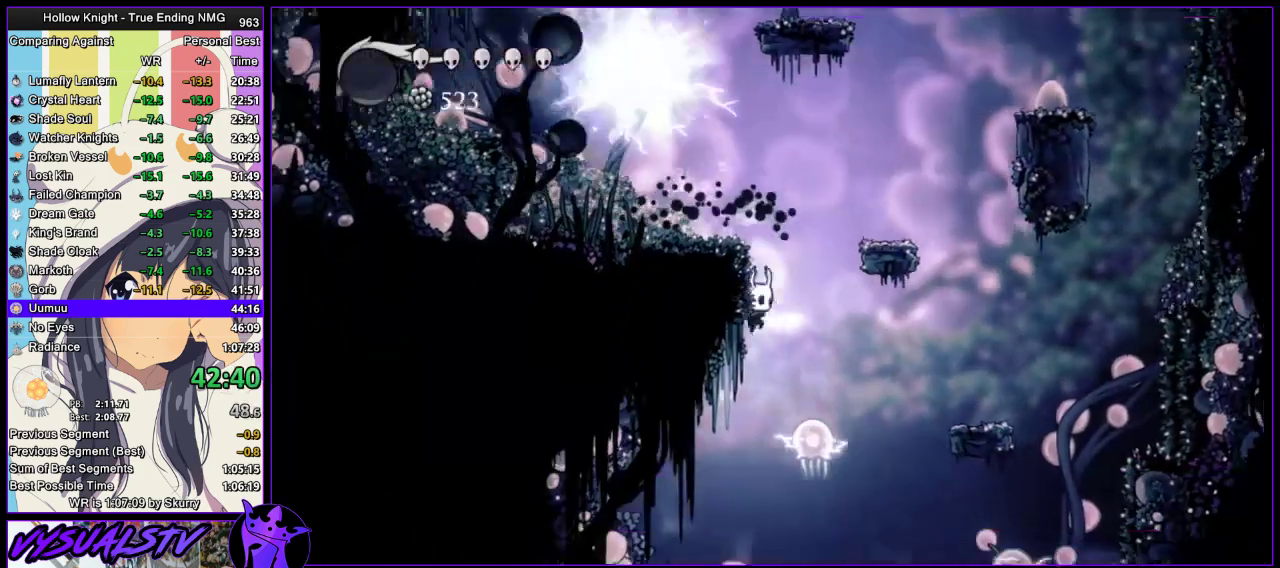
{"buttons": [], "left_stick": "center", "right_stick": "center", "events": [[433, "left_stick", "center"]]}
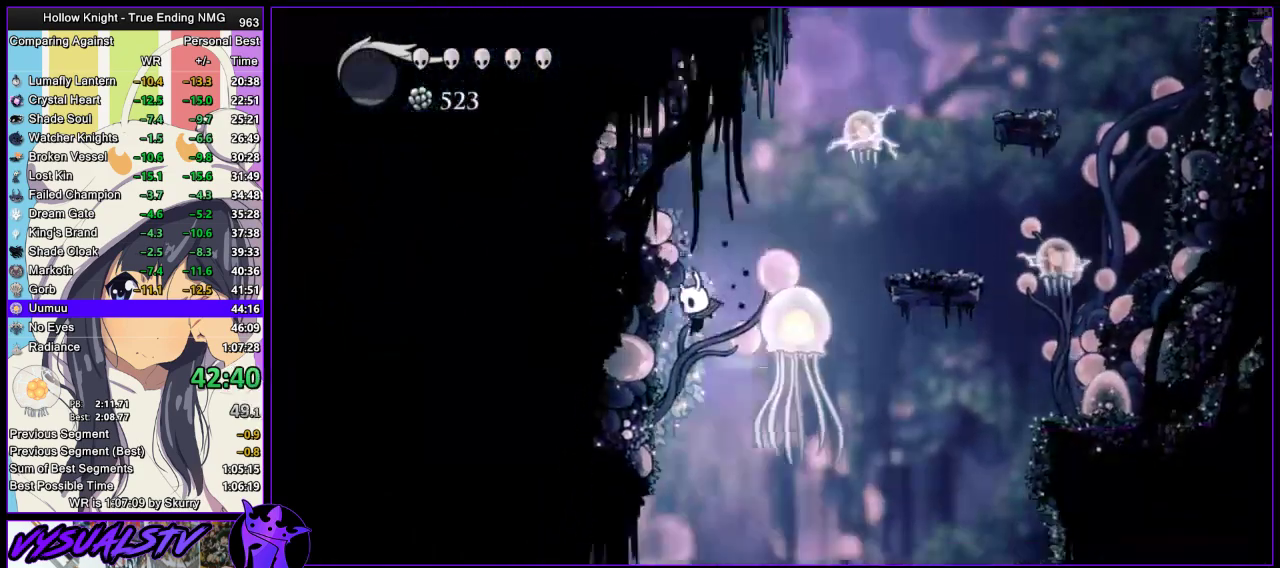
{"buttons": ["R2"], "left_stick": "left", "right_stick": "center", "events": [[133, "left_stick", "left"], [467, "R2", "down"]]}
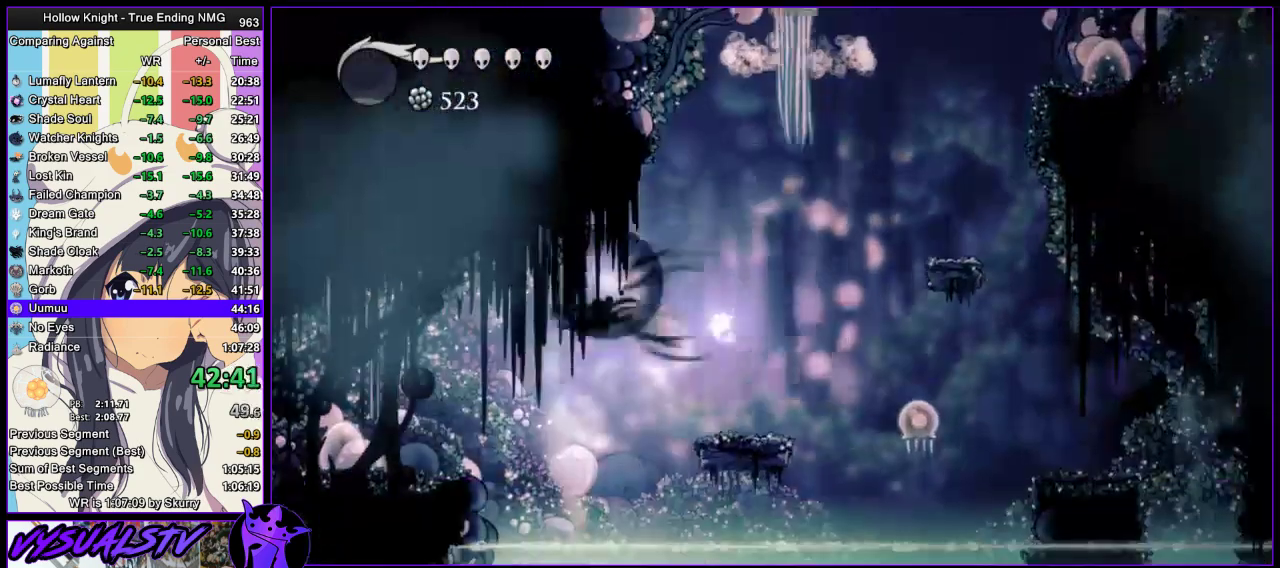
{"buttons": [], "left_stick": "left", "right_stick": "center", "events": [[67, "R2", "up"], [133, "R2", "down"], [200, "R2", "up"], [267, "R2", "down"], [333, "R2", "up"], [400, "R2", "down"], [467, "R2", "up"]]}